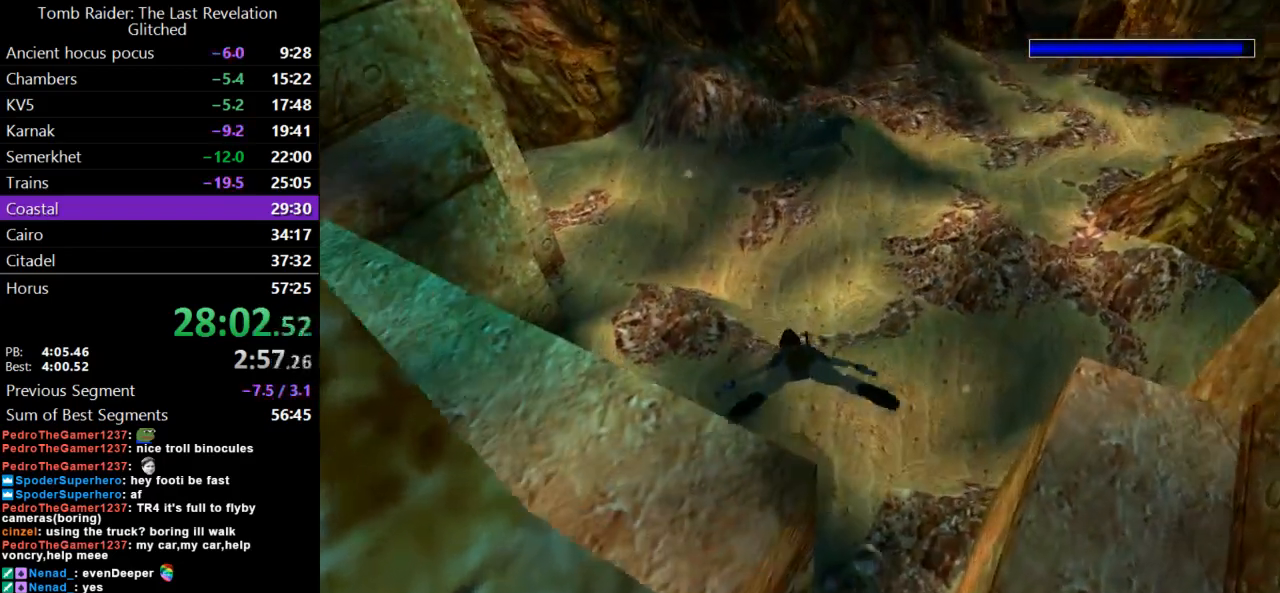
Gameplay with keyboard; each line is a JSON object with the keys held at the frame after it. "events" lists presses ("down") and releases ("up") of "action", "dash", "down", "duck", "flare", "guns", "inv", "jump", "left", "lmed", "look", "lstep", "pause", "right", "roll", "roll2", "rstep", "up" and "walk" between this image and that frame as [ms after this image, input, new state], when the widget could be followed in between. No other keys are recorded. Mouse input is not recorded. Key names are as the overlay labels them; some are game actions (e.g. jump) rather than physical keys.
{"keys": ["jump", "left"], "events": [[100, "left", "down"]]}
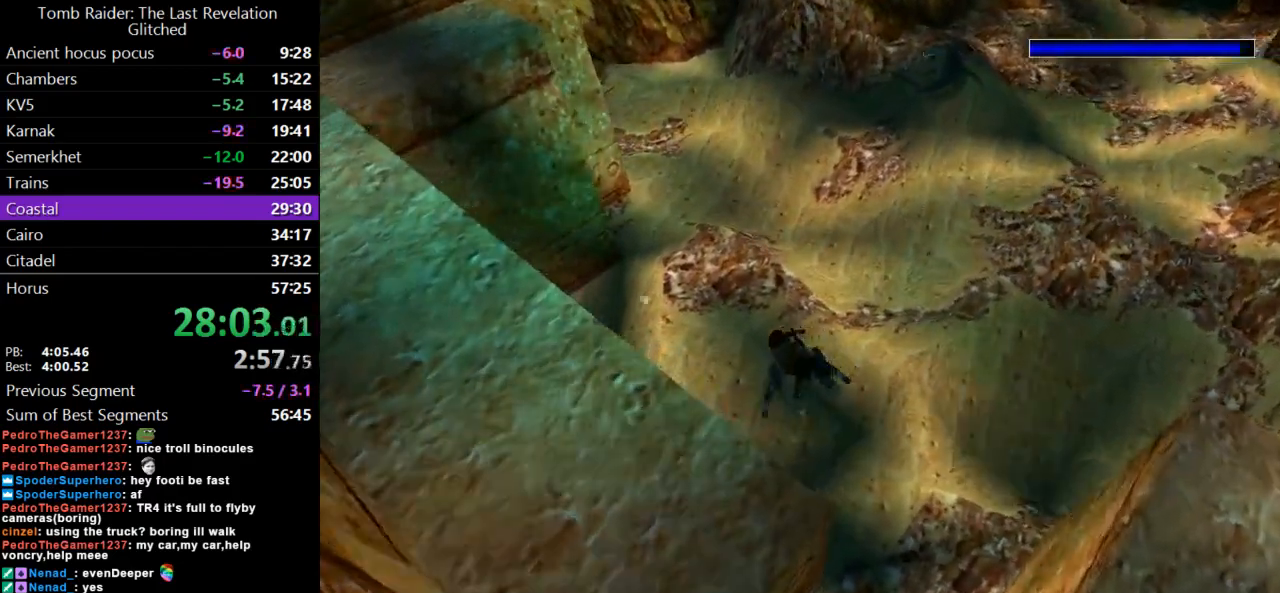
{"keys": ["jump", "left"], "events": [[200, "left", "up"], [267, "up", "down"], [433, "left", "down"], [500, "up", "up"]]}
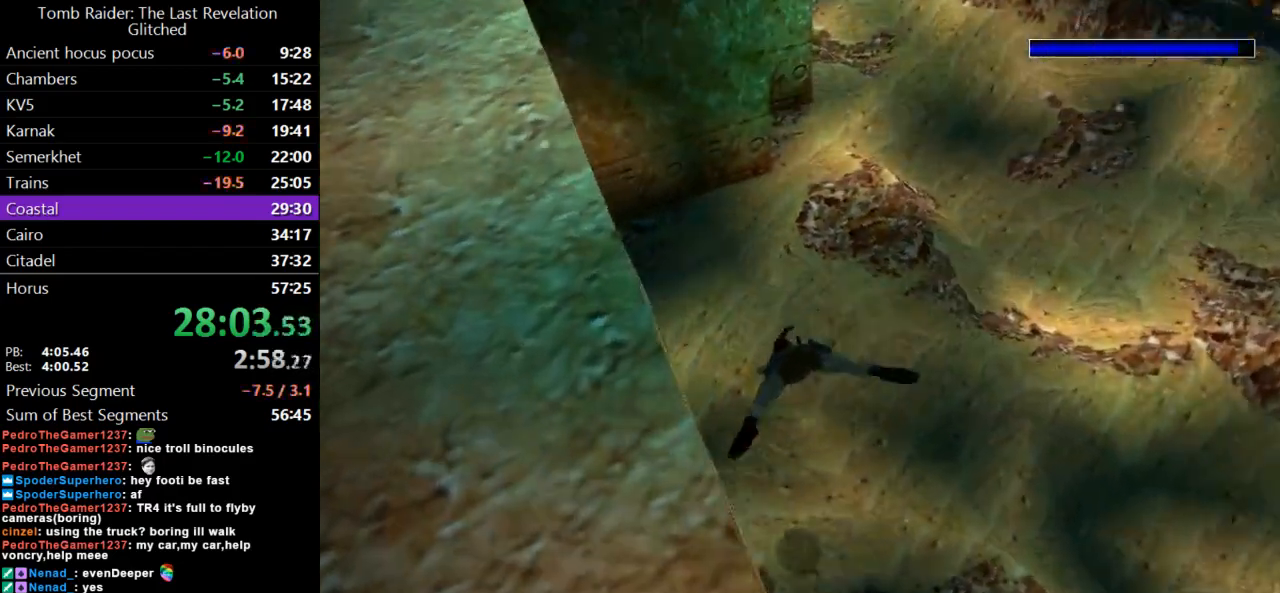
{"keys": ["jump", "left"], "events": [[100, "left", "up"], [333, "left", "down"]]}
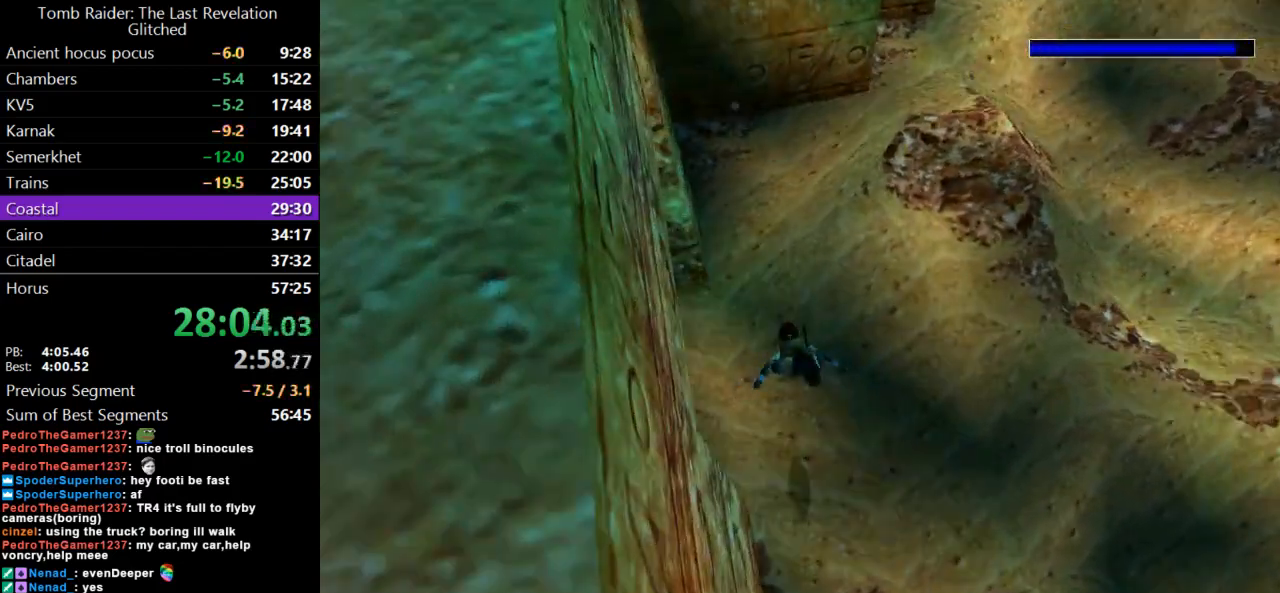
{"keys": ["jump", "left"], "events": []}
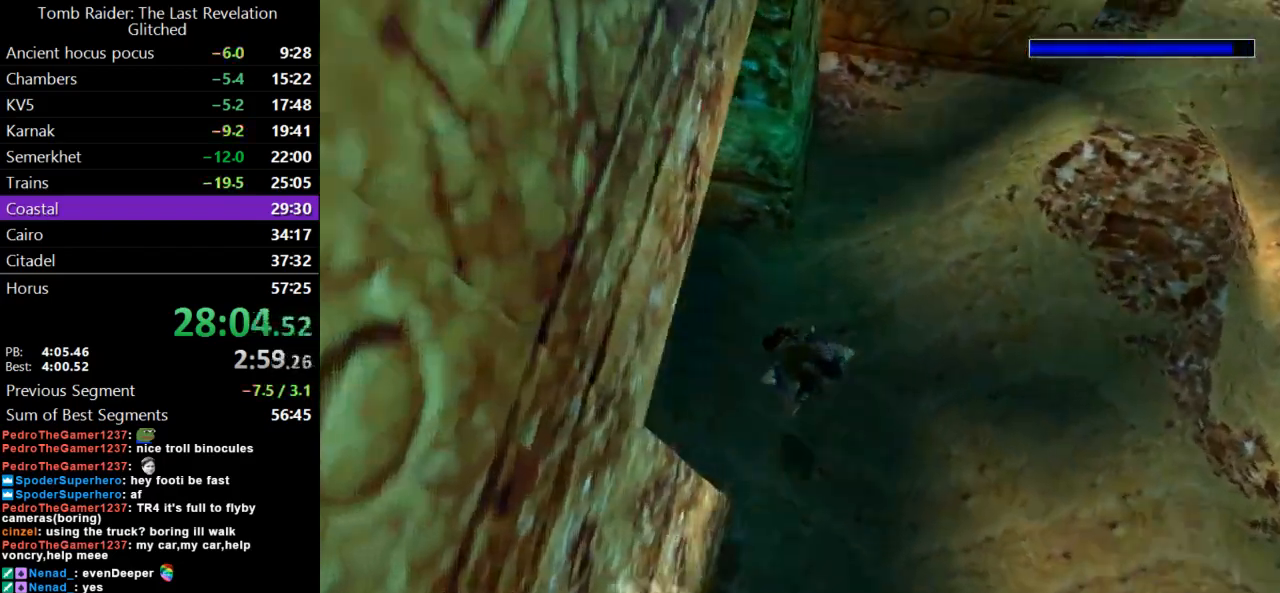
{"keys": ["down", "jump"], "events": [[233, "down", "down"], [333, "left", "up"]]}
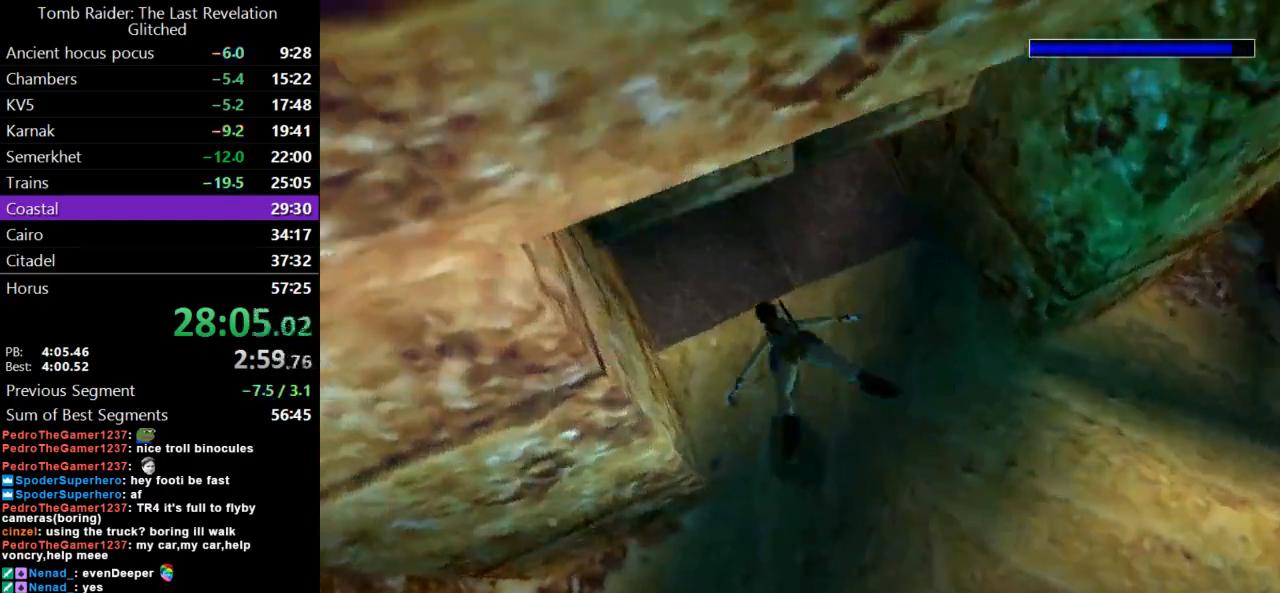
{"keys": ["down", "jump"], "events": [[33, "down", "up"], [167, "down", "down"], [333, "down", "up"], [367, "down", "down"]]}
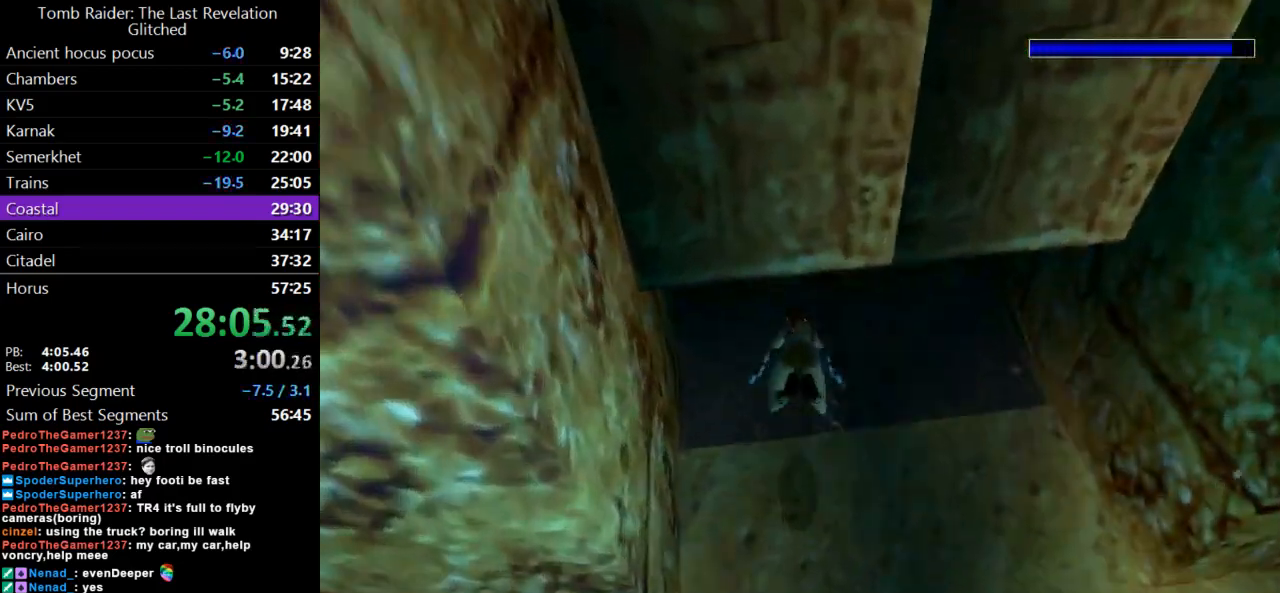
{"keys": ["down", "jump", "left"], "events": [[33, "down", "up"], [200, "down", "down"], [467, "left", "down"]]}
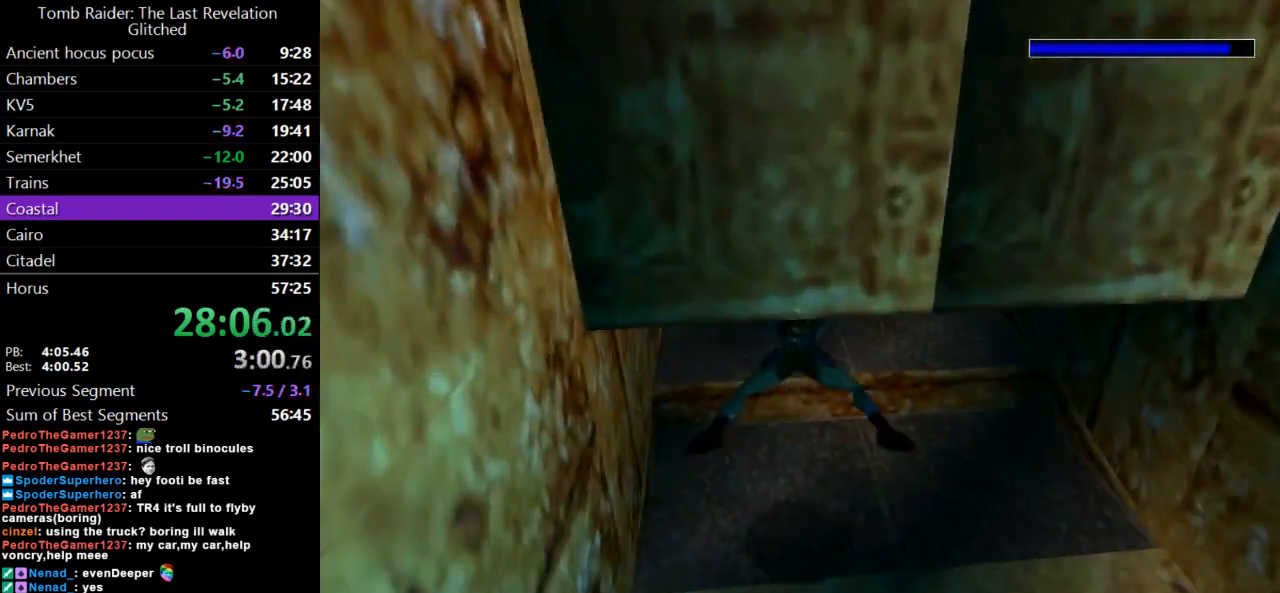
{"keys": ["down", "jump"], "events": [[167, "down", "up"], [200, "left", "up"], [500, "down", "down"]]}
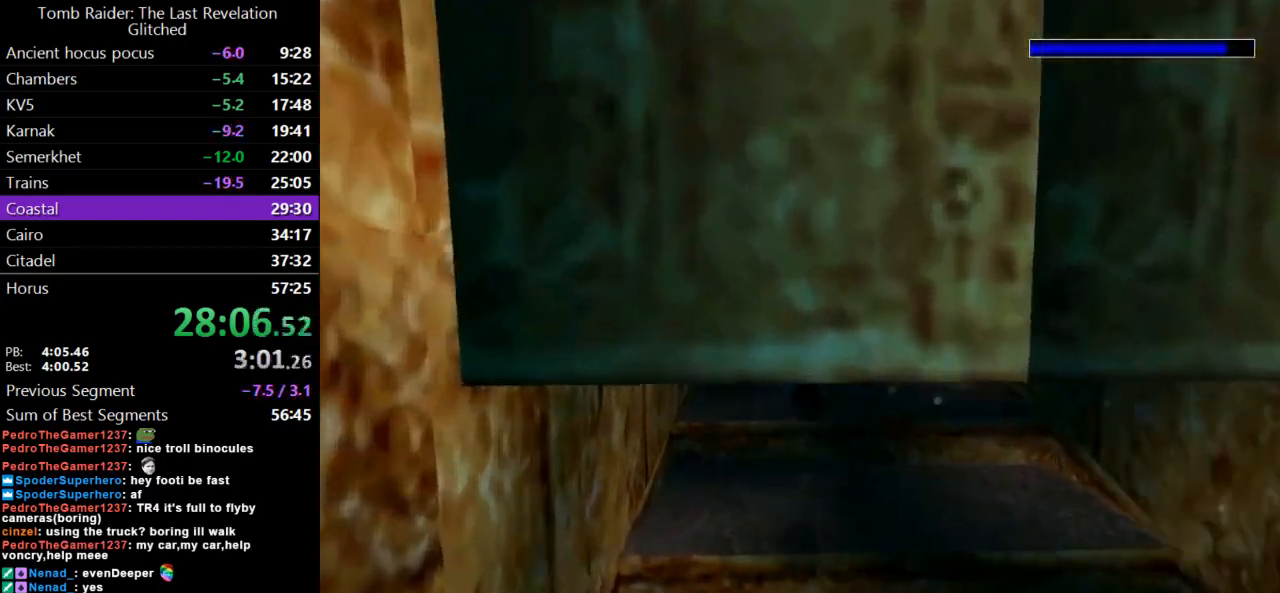
{"keys": ["jump"], "events": [[33, "left", "down"], [100, "down", "up"], [100, "left", "up"], [333, "left", "down"], [467, "left", "up"]]}
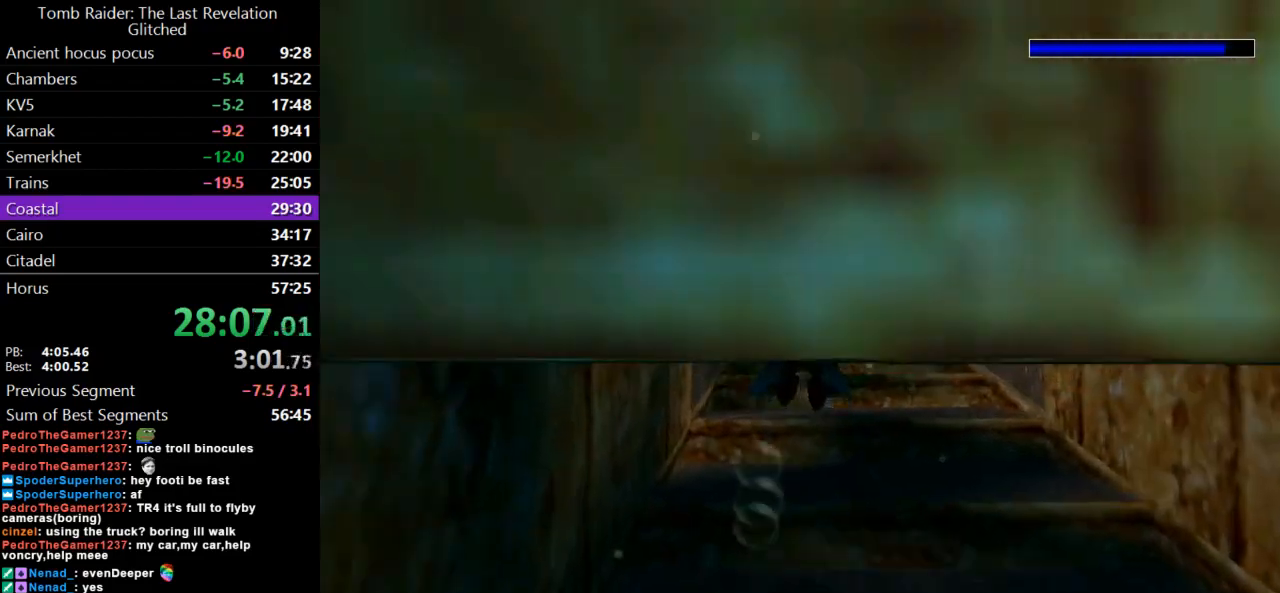
{"keys": ["jump"], "events": [[233, "left", "down"], [333, "left", "up"]]}
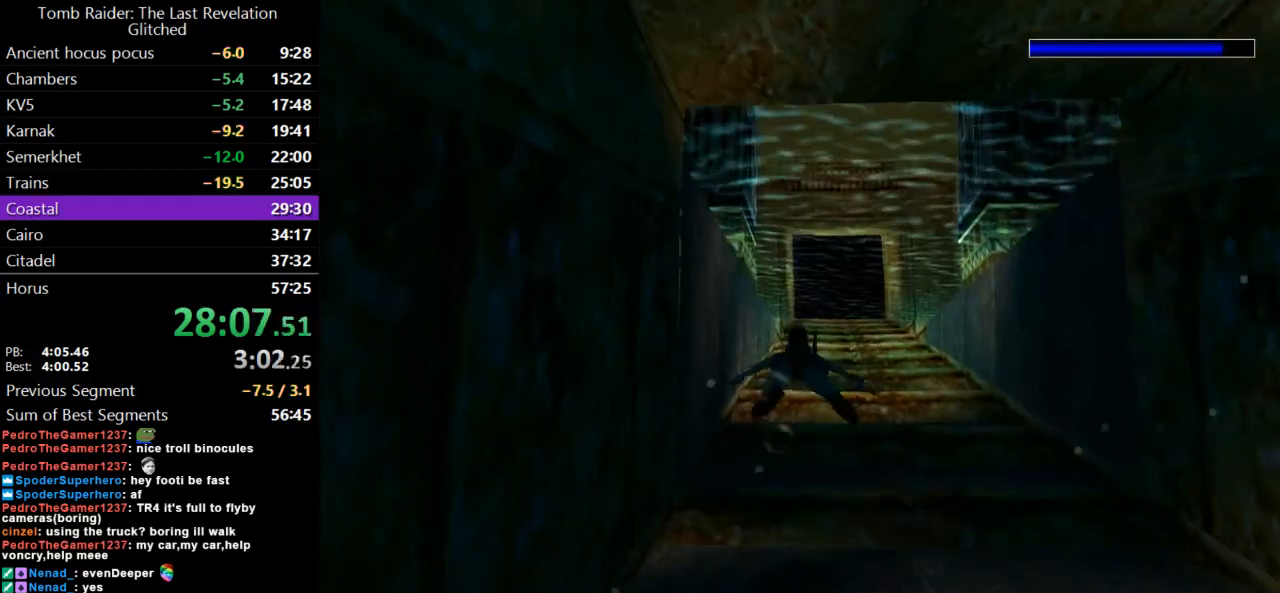
{"keys": ["jump"], "events": [[133, "right", "down"], [233, "right", "up"]]}
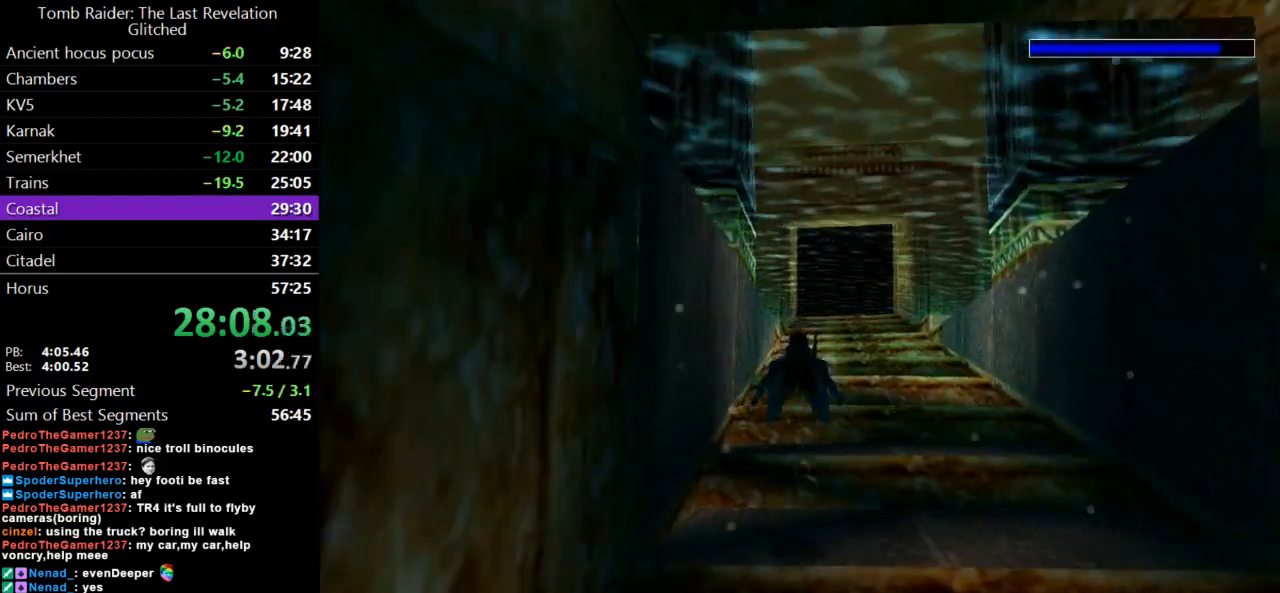
{"keys": ["jump"], "events": []}
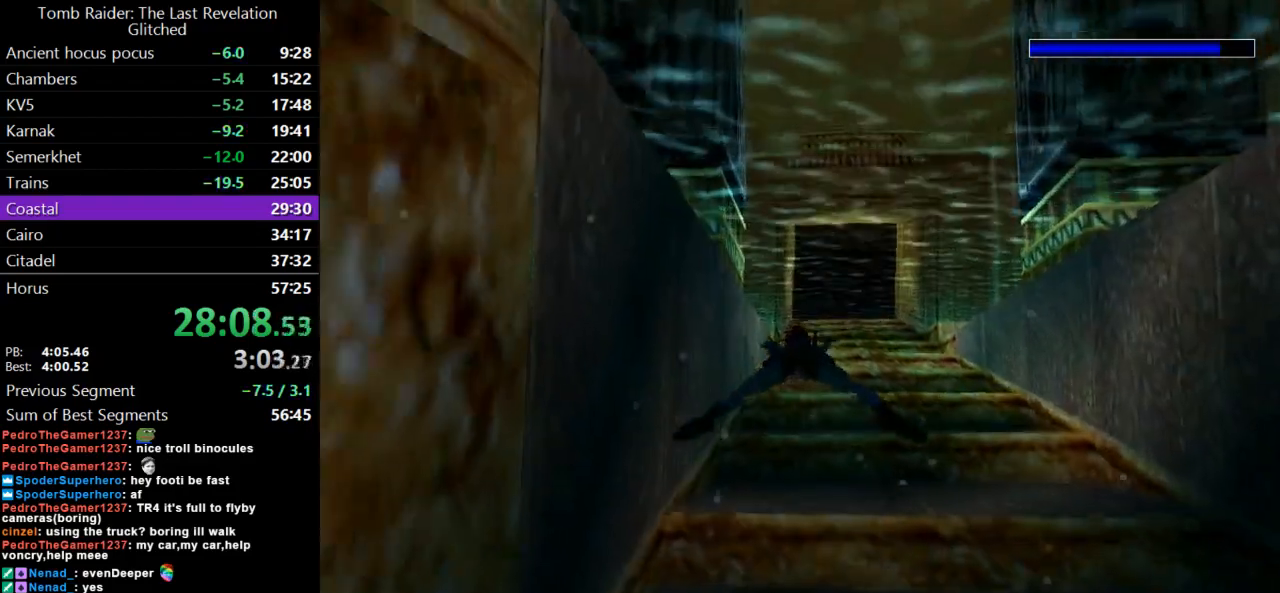
{"keys": ["jump"], "events": []}
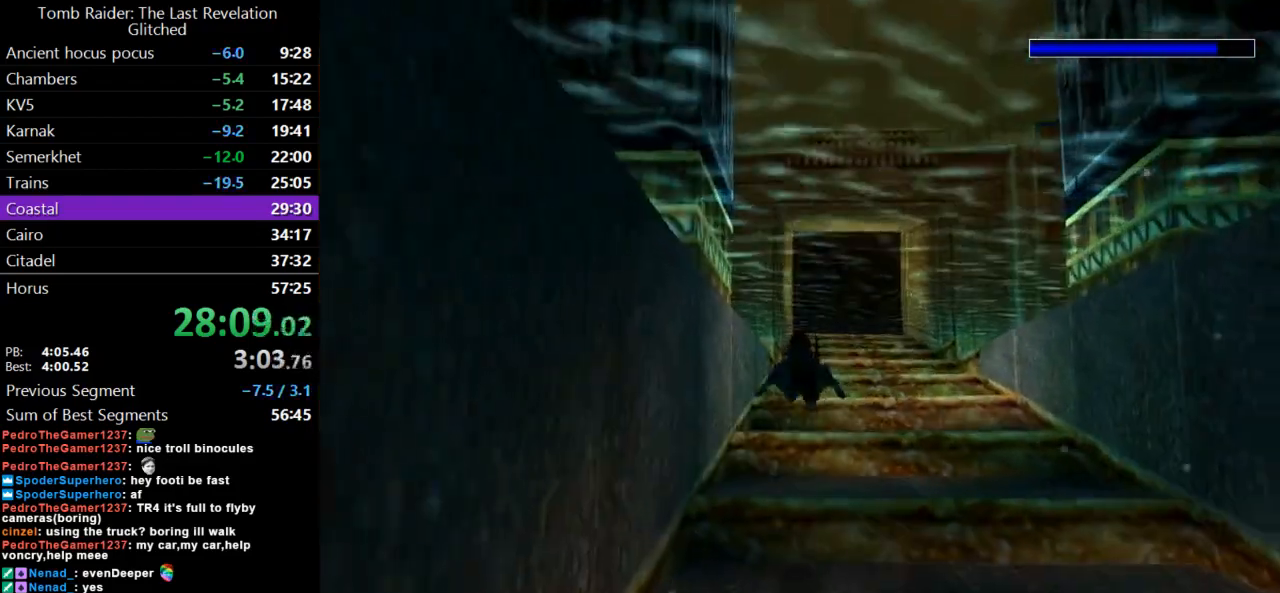
{"keys": ["jump"], "events": []}
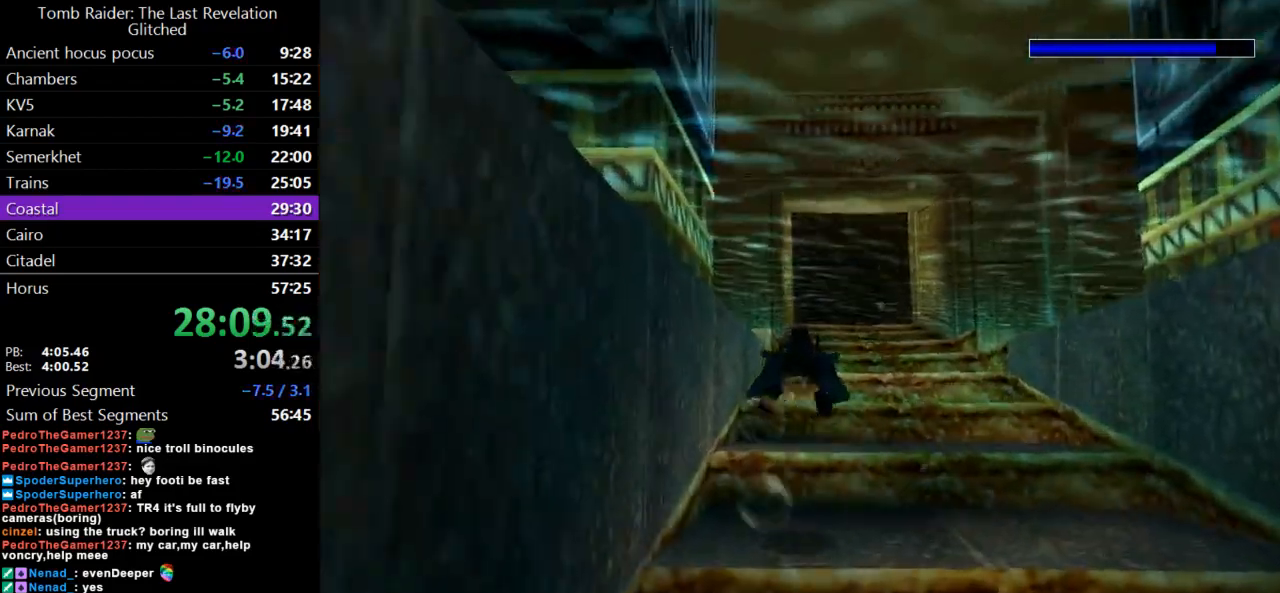
{"keys": ["jump"], "events": [[400, "up", "down"], [467, "up", "up"]]}
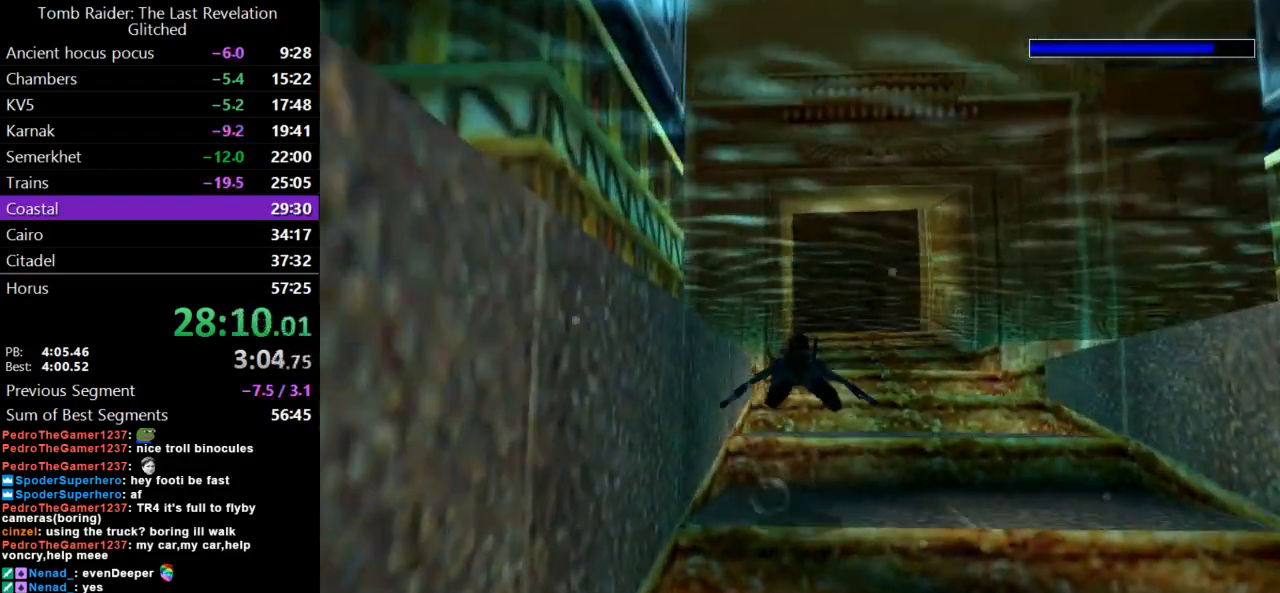
{"keys": ["jump"], "events": []}
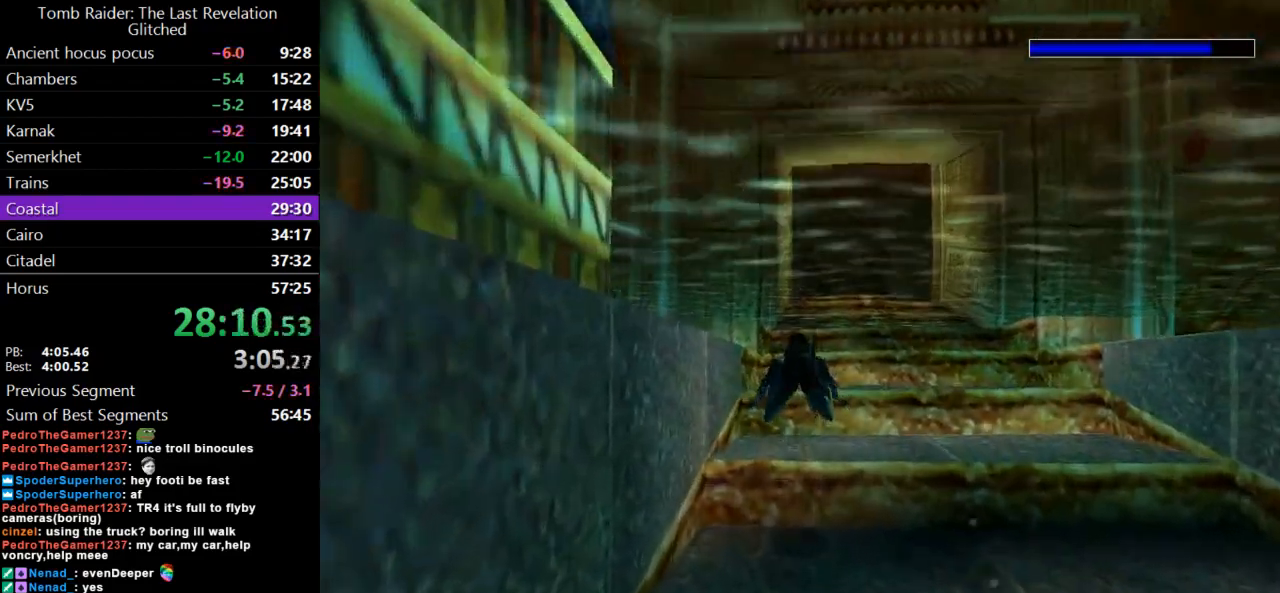
{"keys": ["jump"], "events": [[333, "right", "down"], [400, "right", "up"]]}
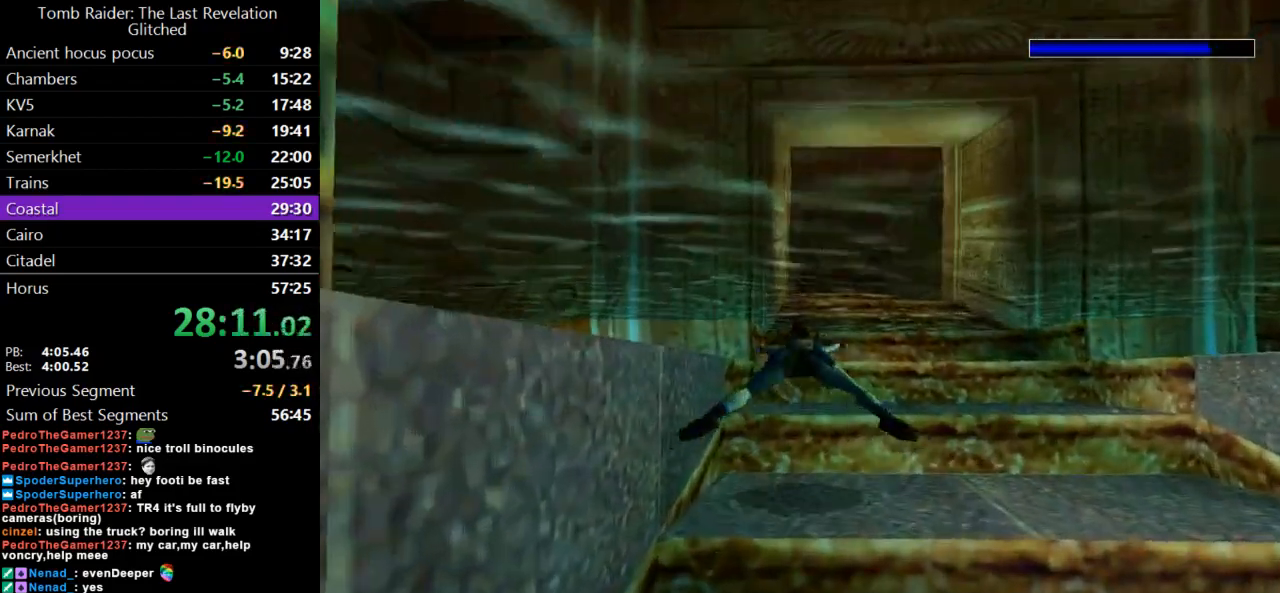
{"keys": ["jump", "up"], "events": [[367, "up", "down"]]}
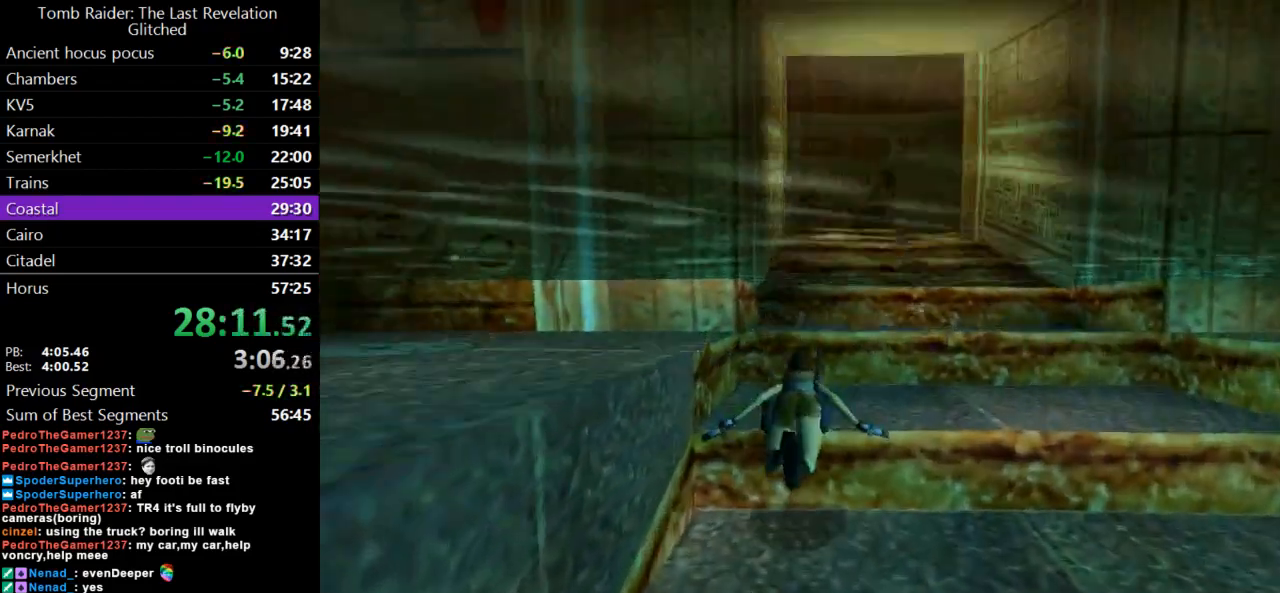
{"keys": ["up"], "events": [[100, "jump", "up"]]}
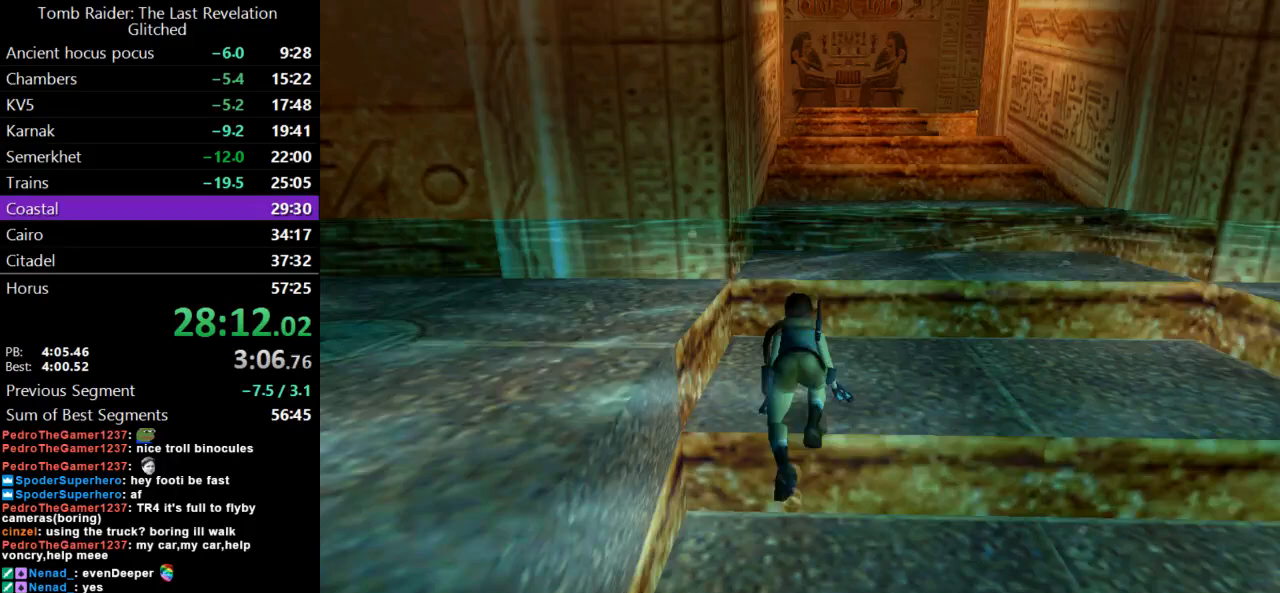
{"keys": ["up"], "events": []}
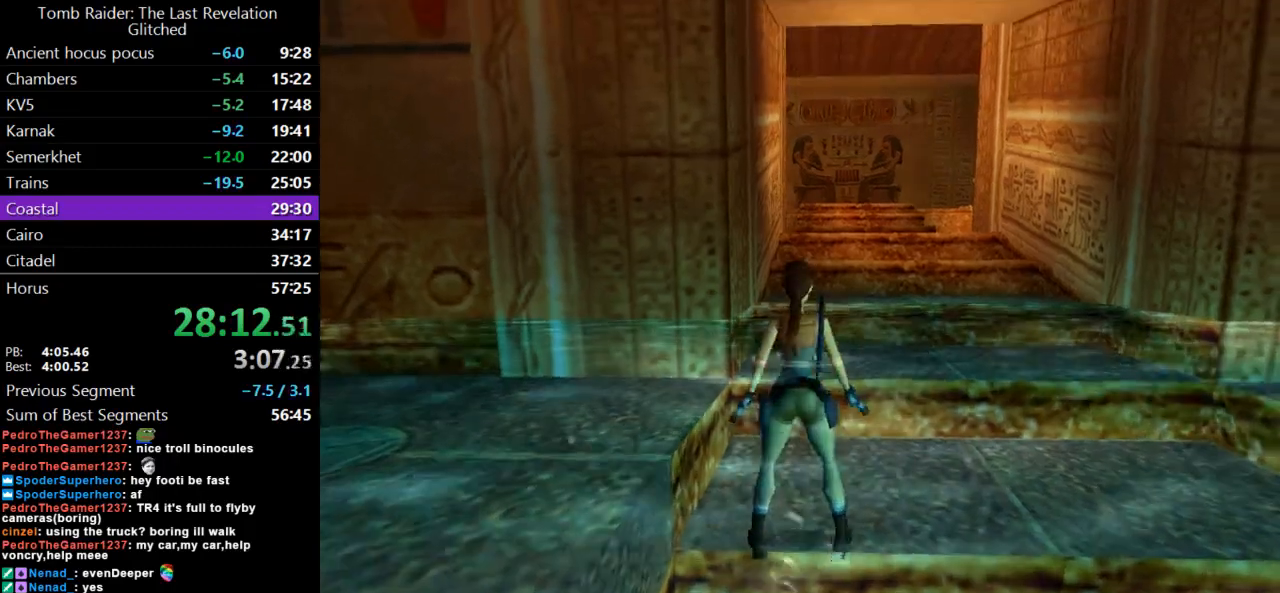
{"keys": ["up"], "events": [[267, "right", "down"], [400, "right", "up"]]}
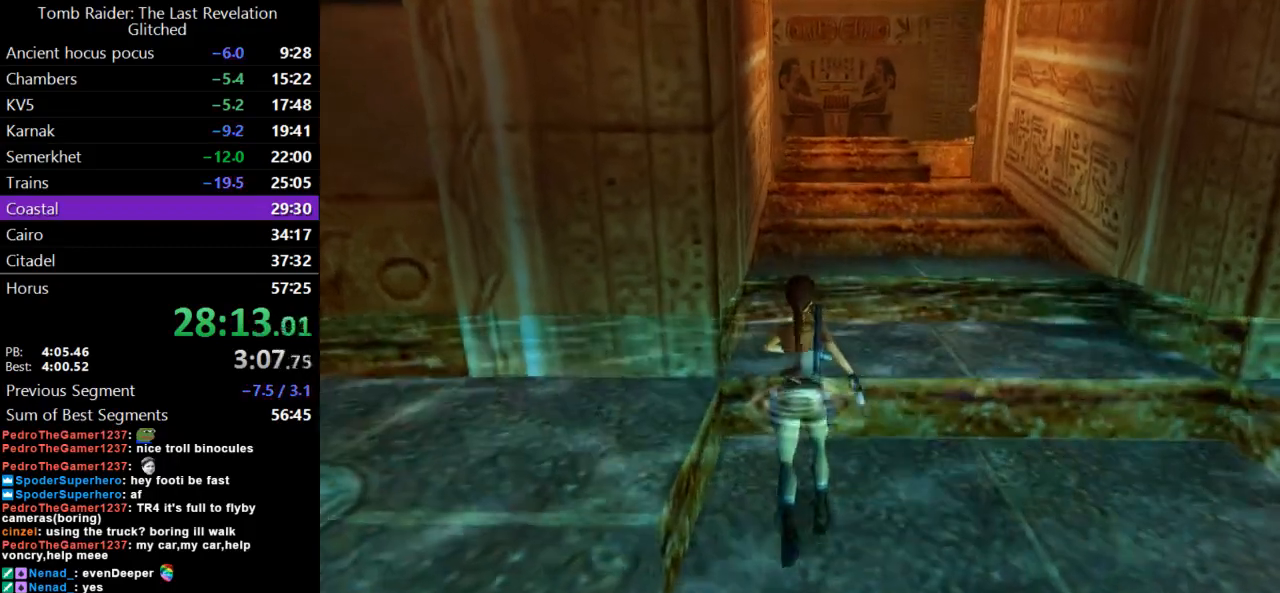
{"keys": ["up"], "events": []}
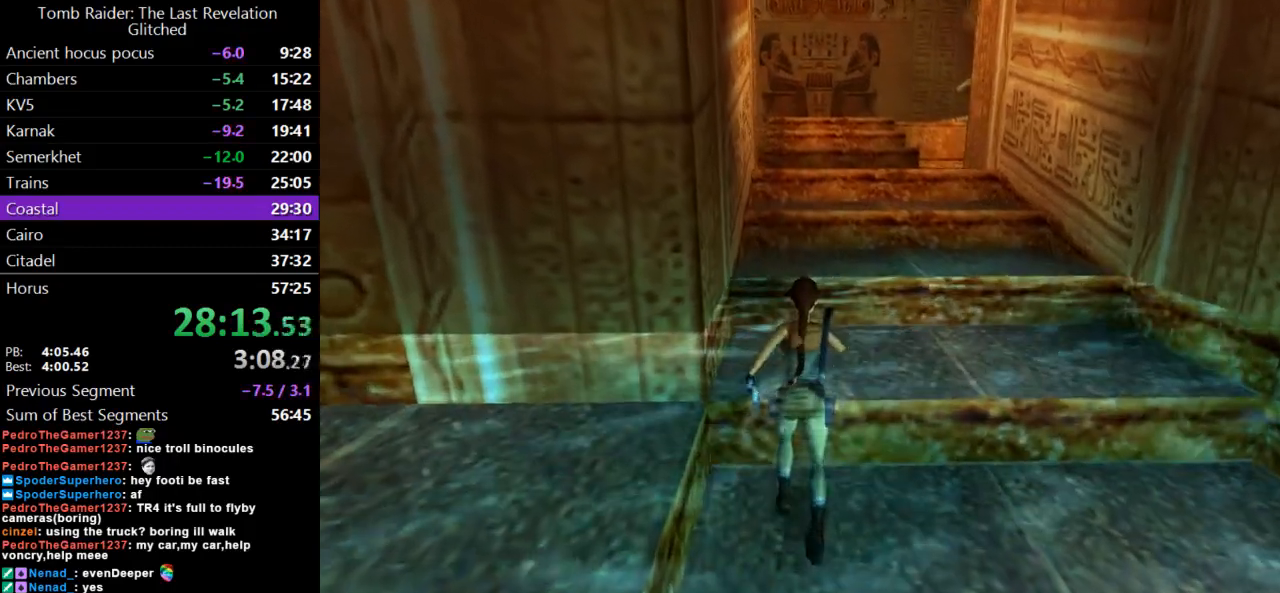
{"keys": ["up"], "events": [[133, "left", "down"], [233, "left", "up"], [367, "left", "down"], [467, "left", "up"]]}
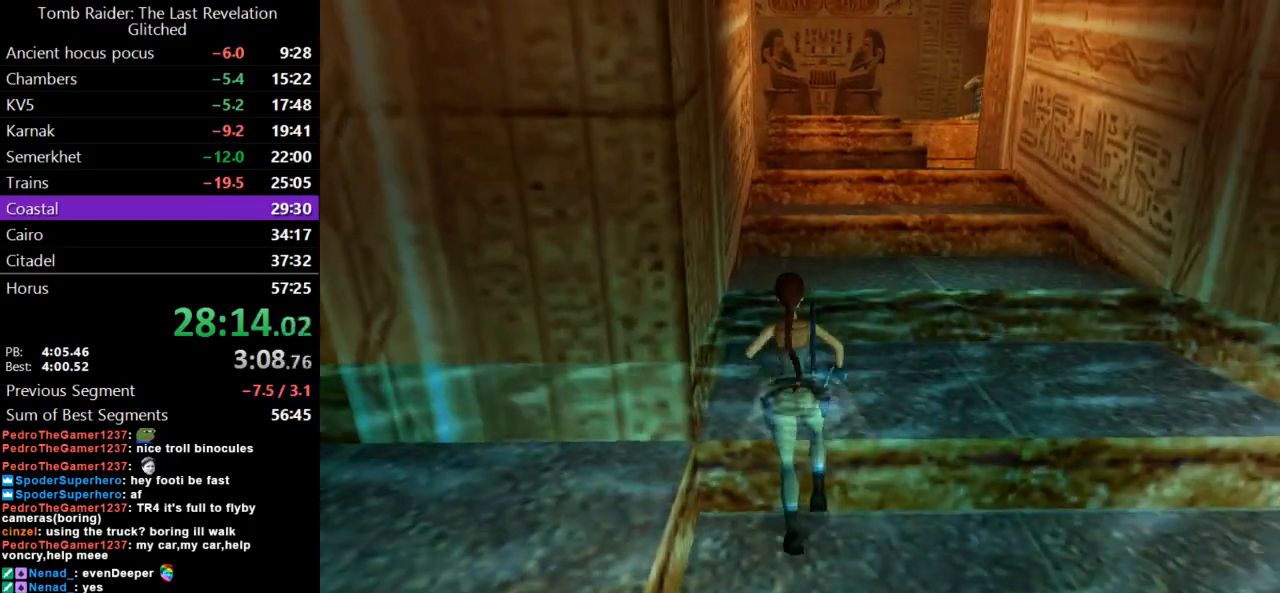
{"keys": ["jump", "up"], "events": [[333, "jump", "down"]]}
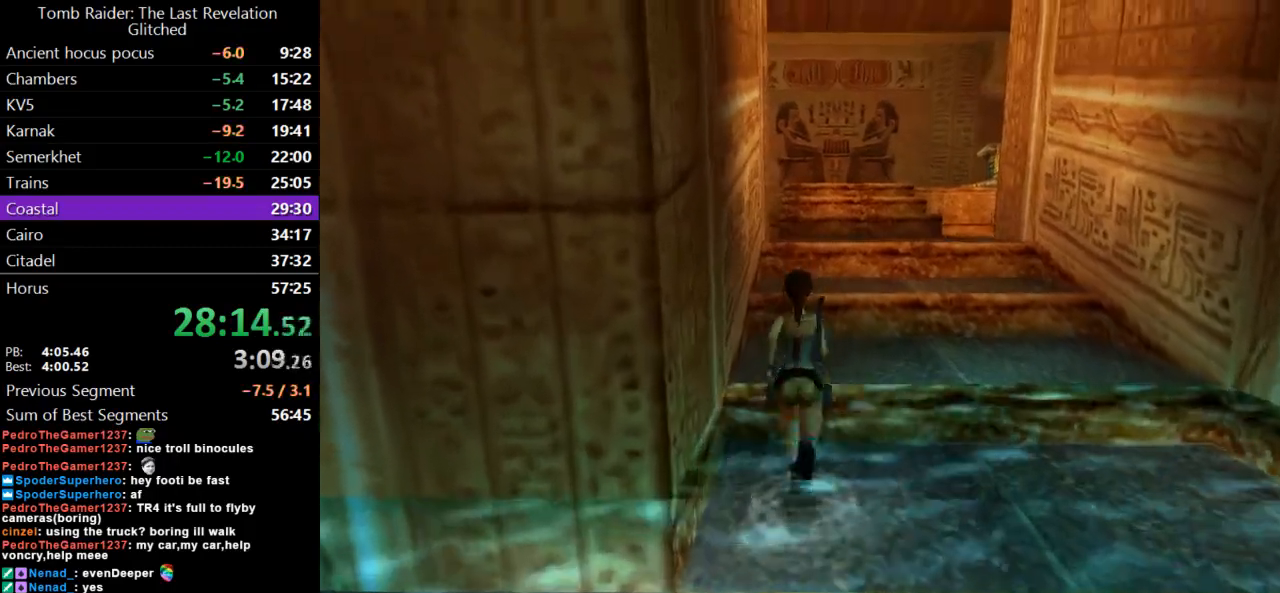
{"keys": ["jump", "up"], "events": []}
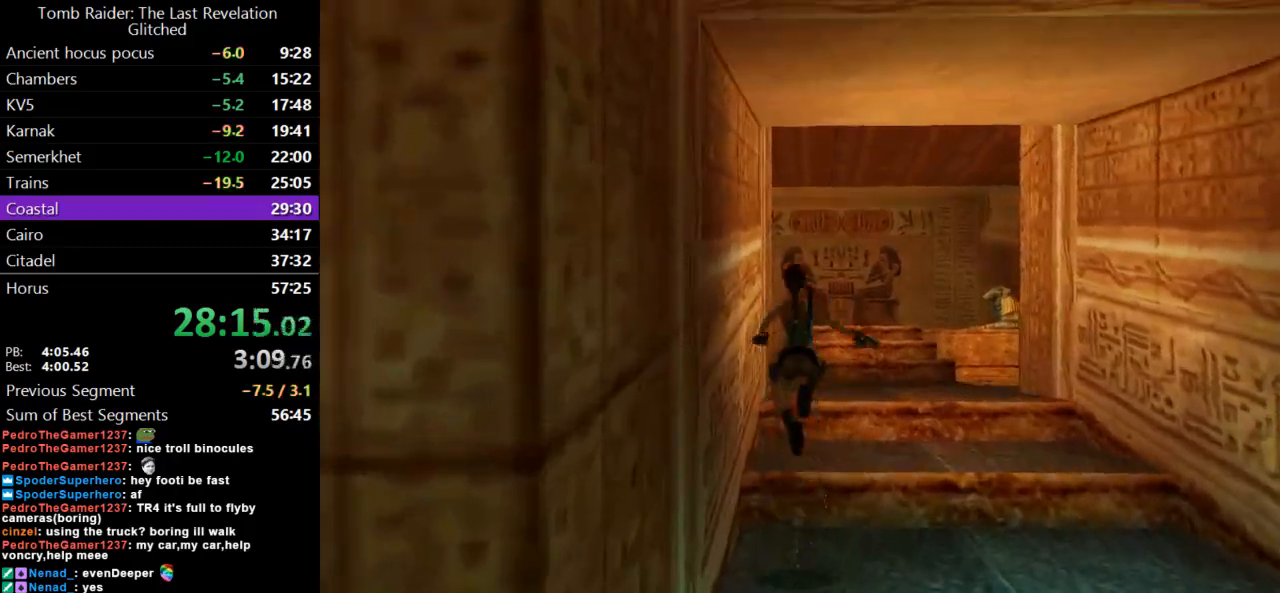
{"keys": ["up"], "events": [[67, "jump", "up"], [367, "right", "down"], [433, "right", "up"]]}
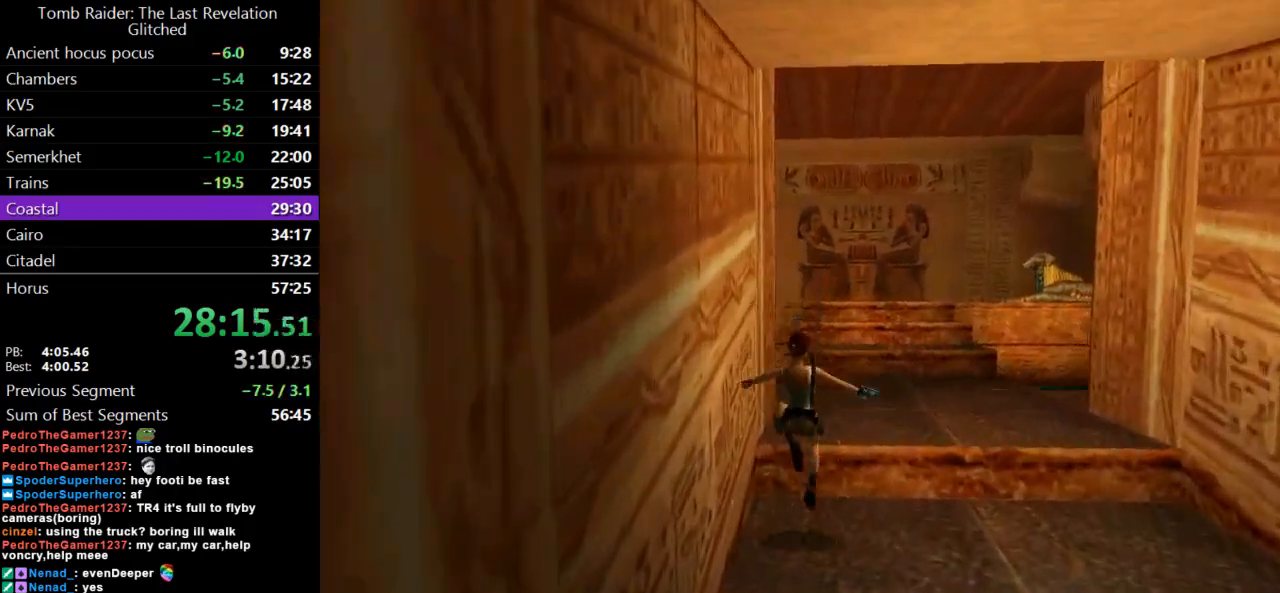
{"keys": ["dash", "up"], "events": [[133, "right", "down"], [200, "right", "up"], [433, "dash", "down"]]}
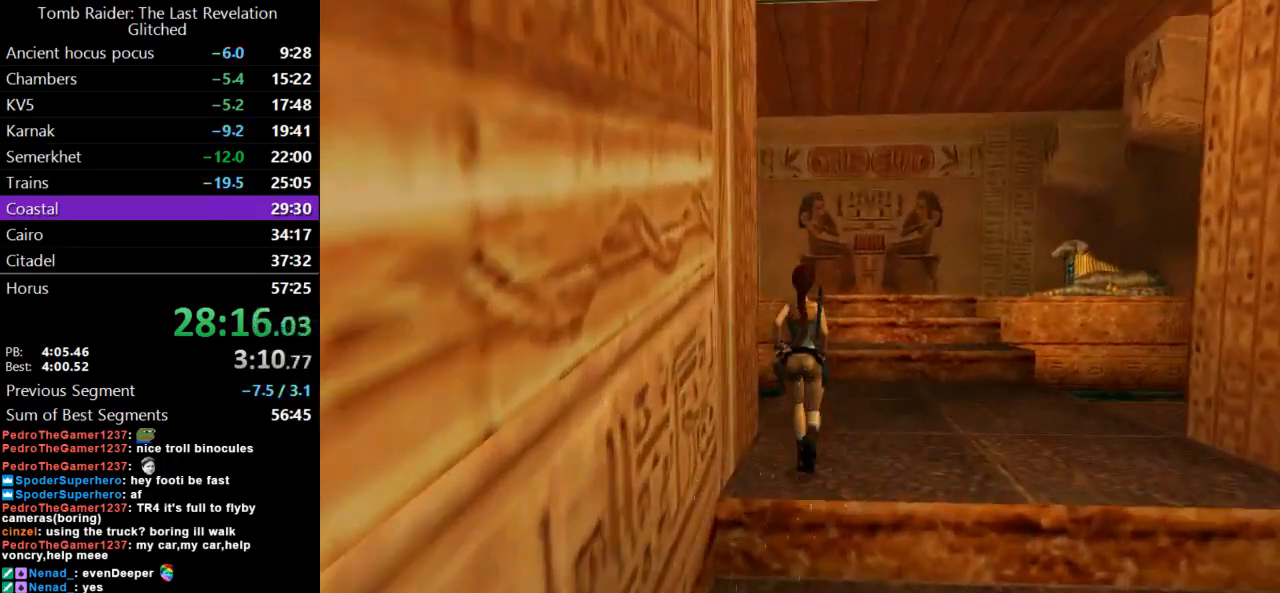
{"keys": ["dash", "up"], "events": []}
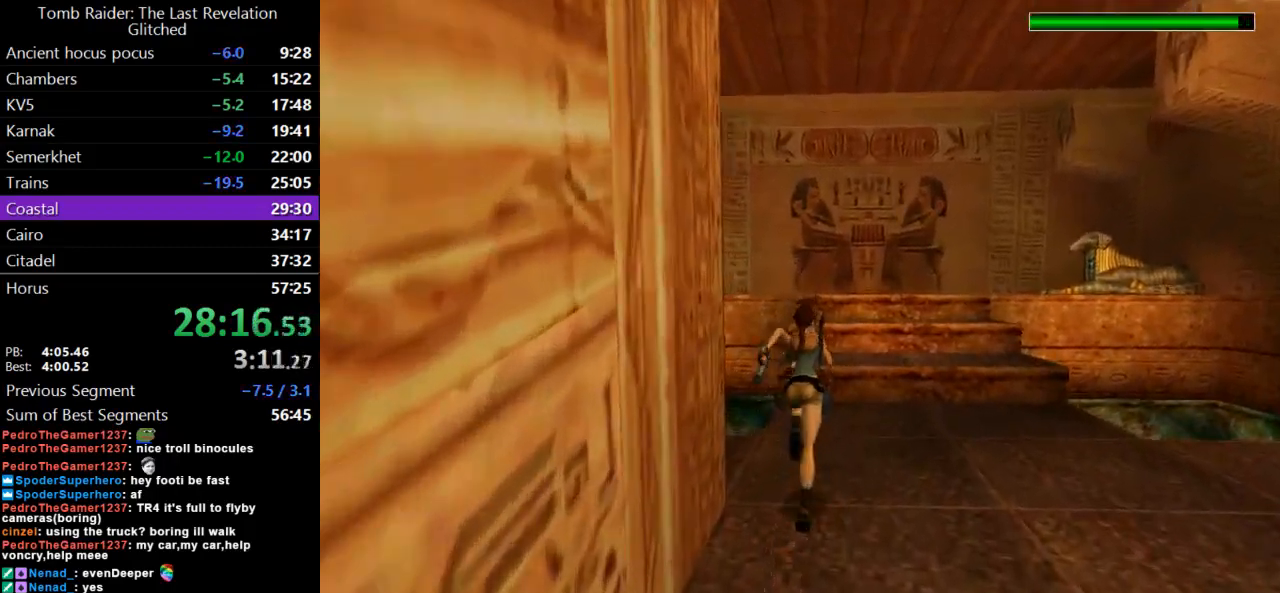
{"keys": ["dash", "up"], "events": [[33, "left", "down"], [133, "left", "up"], [433, "left", "down"], [500, "left", "up"]]}
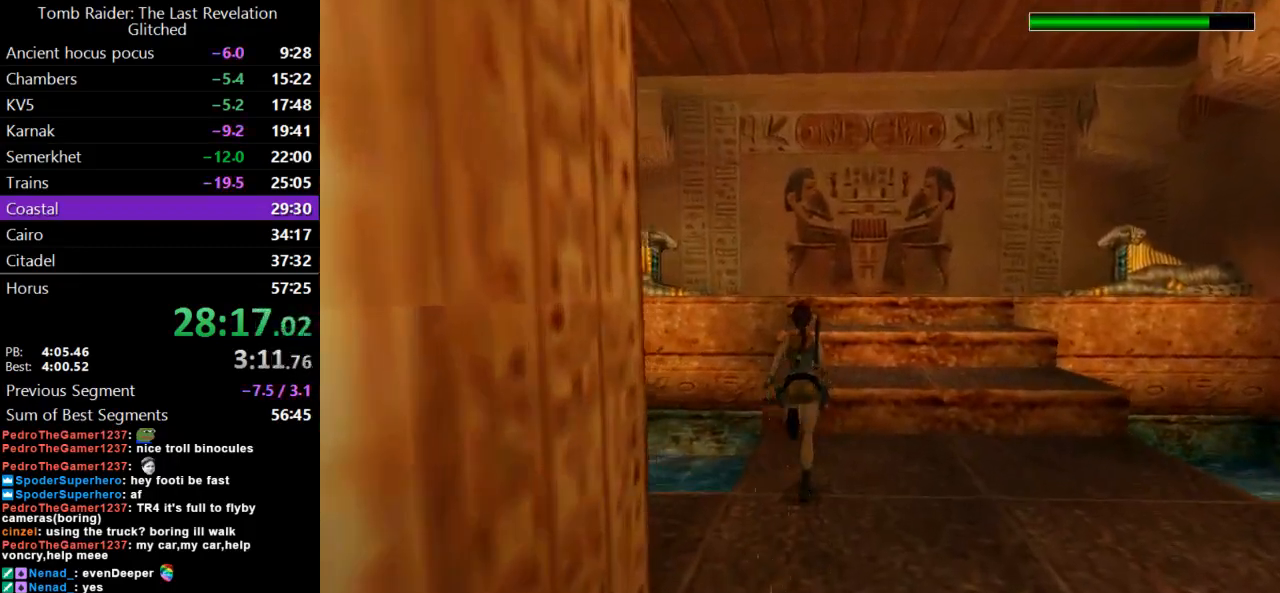
{"keys": ["dash", "jump", "up"], "events": [[33, "jump", "down"]]}